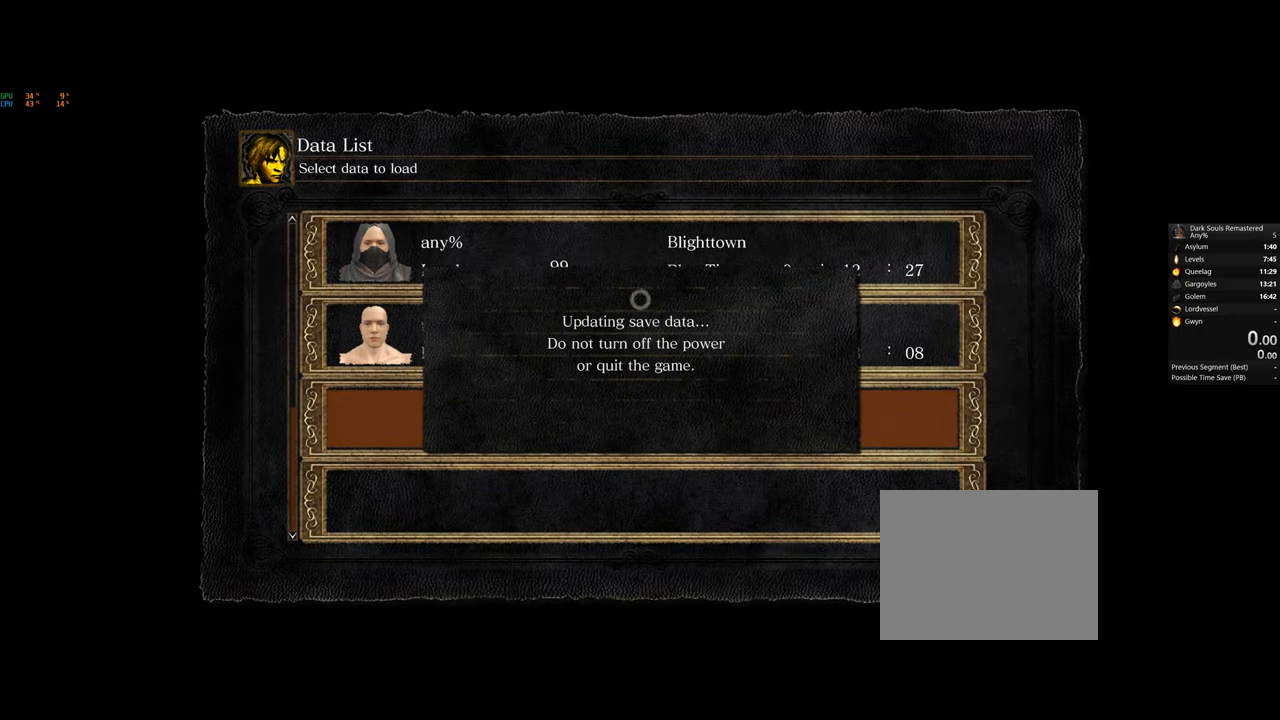
Gameplay with a controller (PlayStation layout); each line is a JSON object with the inputs held at the frame after it. "button_events" lists button changes between this image and that frame as [ms after this image, input, new state], when the widget could be followed in between (sticks are given only as held states). Not read: L2 R2.
{"buttons": ["CIRCLE"], "left_stick": "center", "right_stick": "center", "button_events": [[233, "CIRCLE", "down"], [333, "CIRCLE", "up"], [483, "CIRCLE", "down"]]}
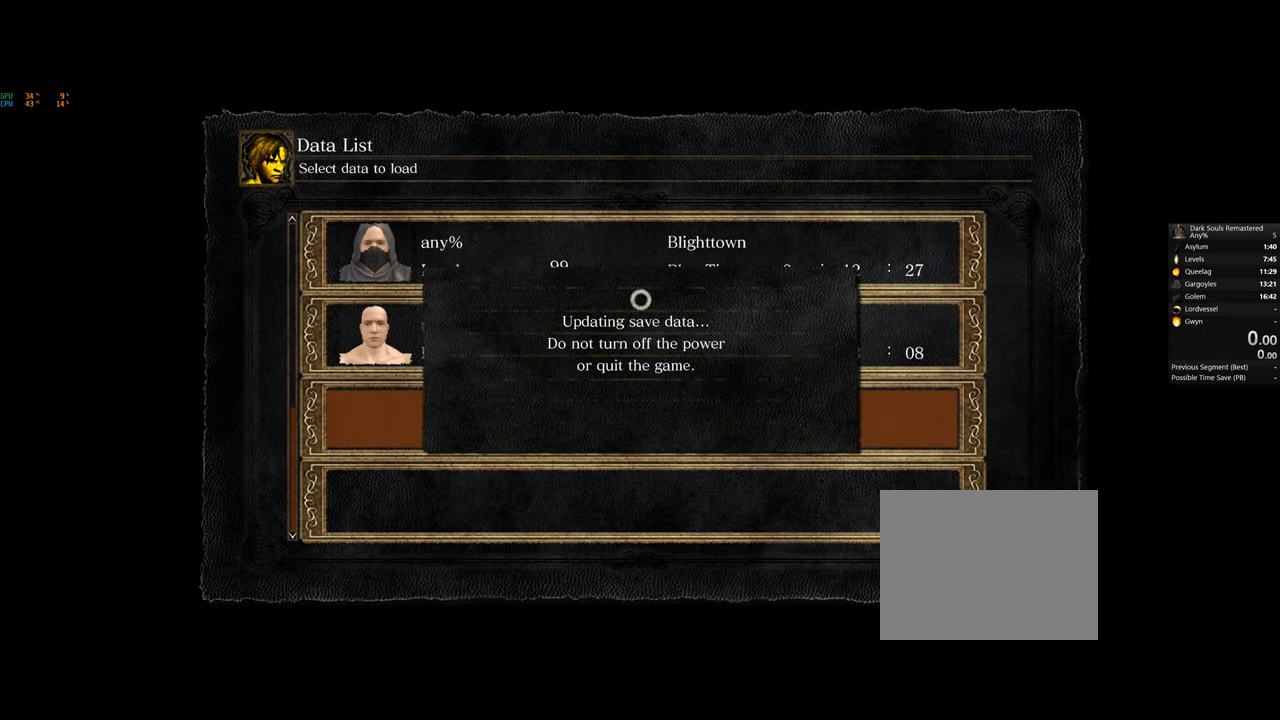
{"buttons": [], "left_stick": "center", "right_stick": "center", "button_events": [[50, "CIRCLE", "up"], [183, "CIRCLE", "down"], [267, "CIRCLE", "up"], [417, "CIRCLE", "down"], [500, "CIRCLE", "up"]]}
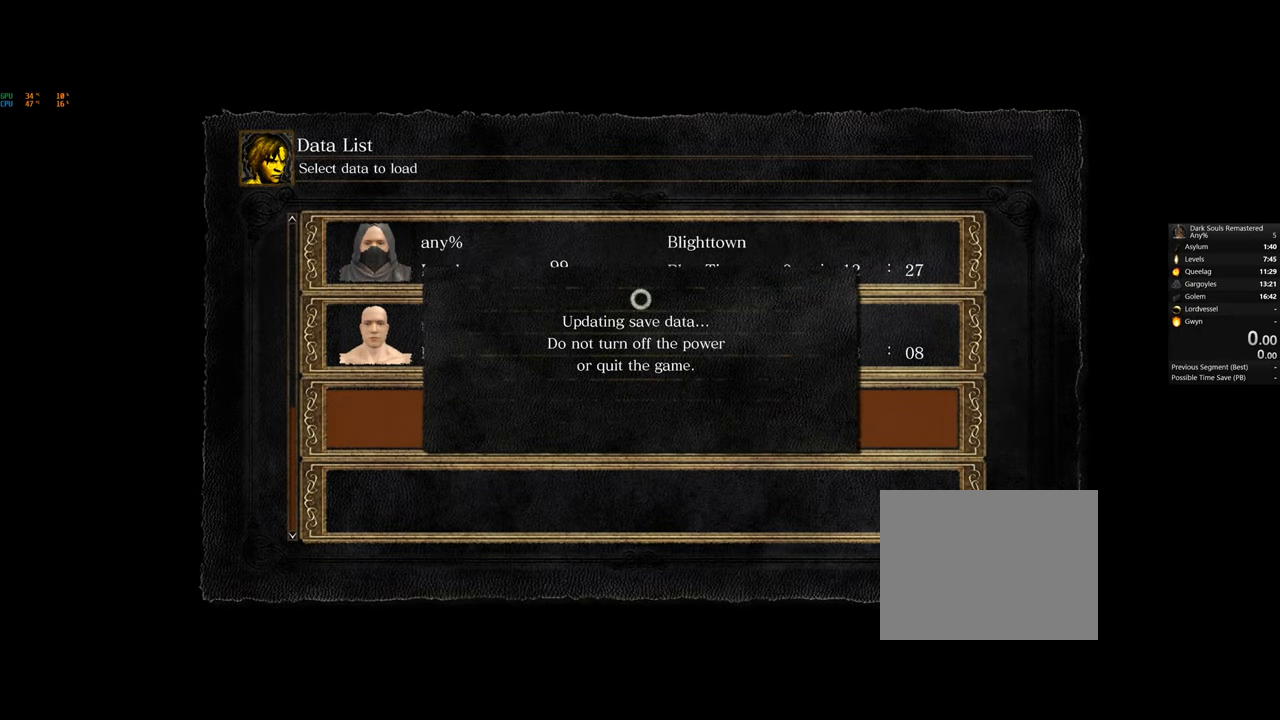
{"buttons": [], "left_stick": "center", "right_stick": "center", "button_events": [[333, "CIRCLE", "down"], [417, "CIRCLE", "up"]]}
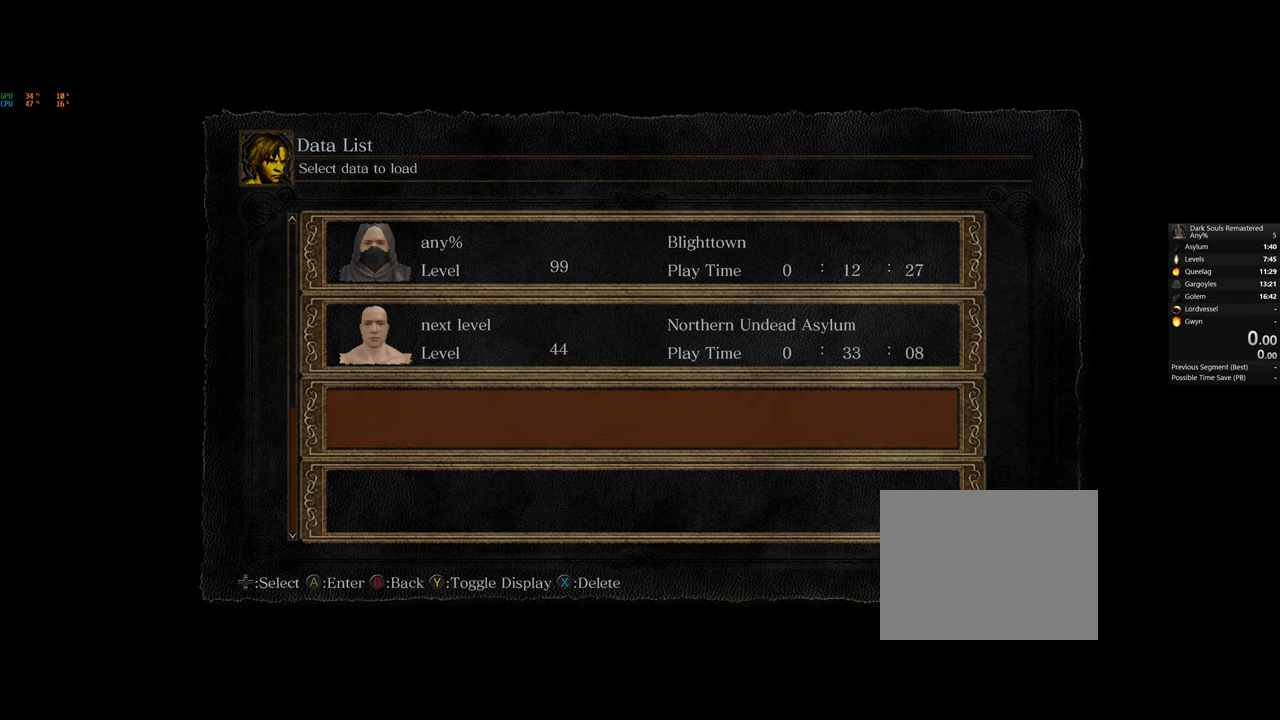
{"buttons": [], "left_stick": "center", "right_stick": "center", "button_events": []}
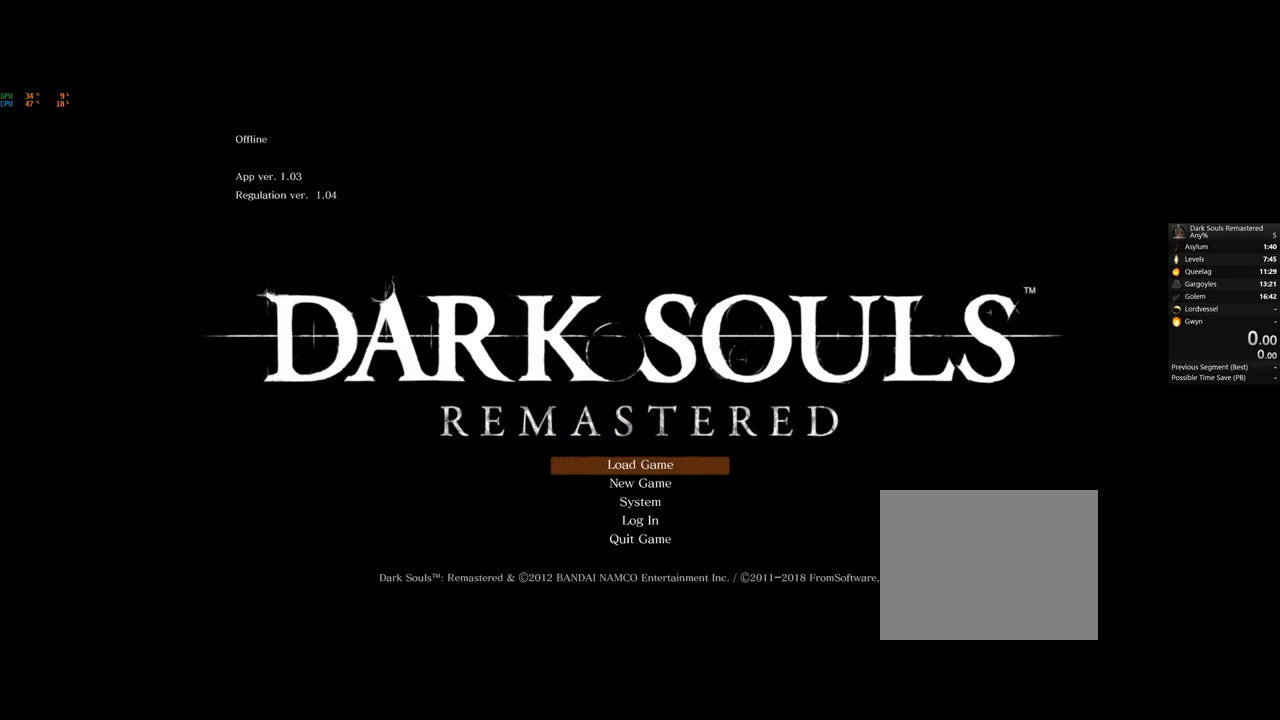
{"buttons": [], "left_stick": "center", "right_stick": "center", "button_events": [[83, "DPAD_DOWN", "down"], [150, "DPAD_DOWN", "up"], [383, "CROSS", "down"], [483, "CROSS", "up"]]}
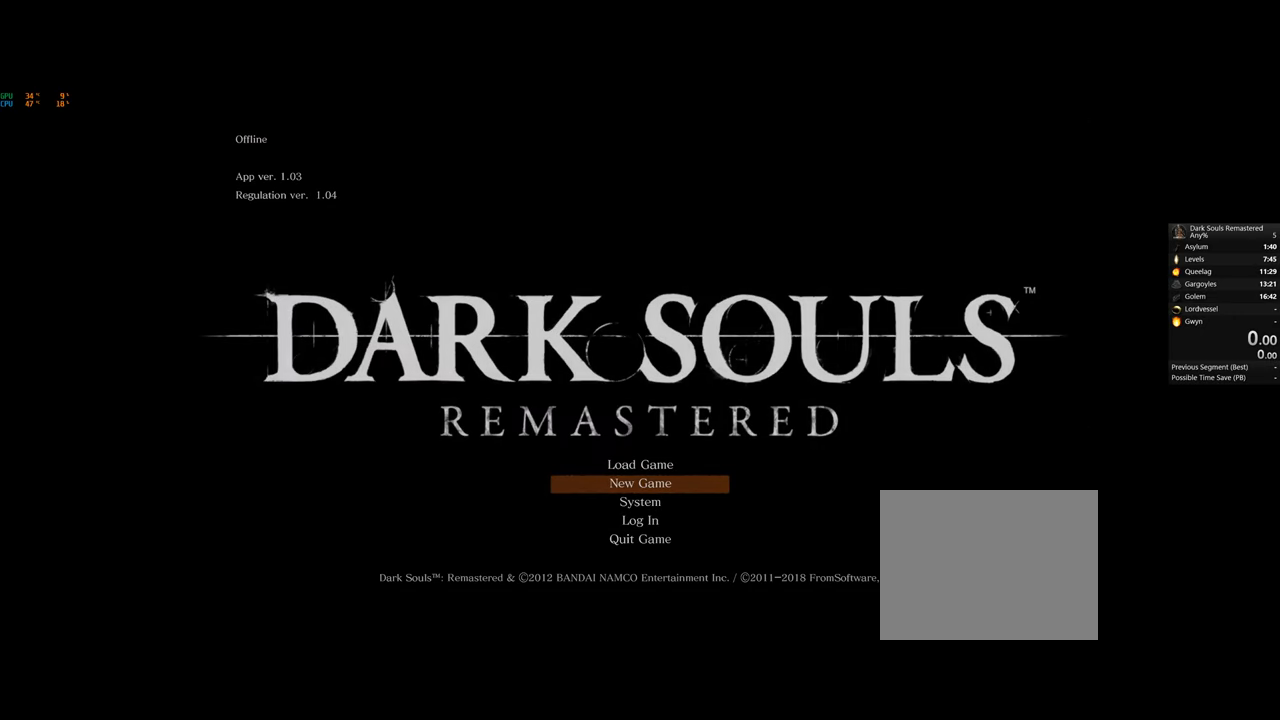
{"buttons": [], "left_stick": "center", "right_stick": "center", "button_events": []}
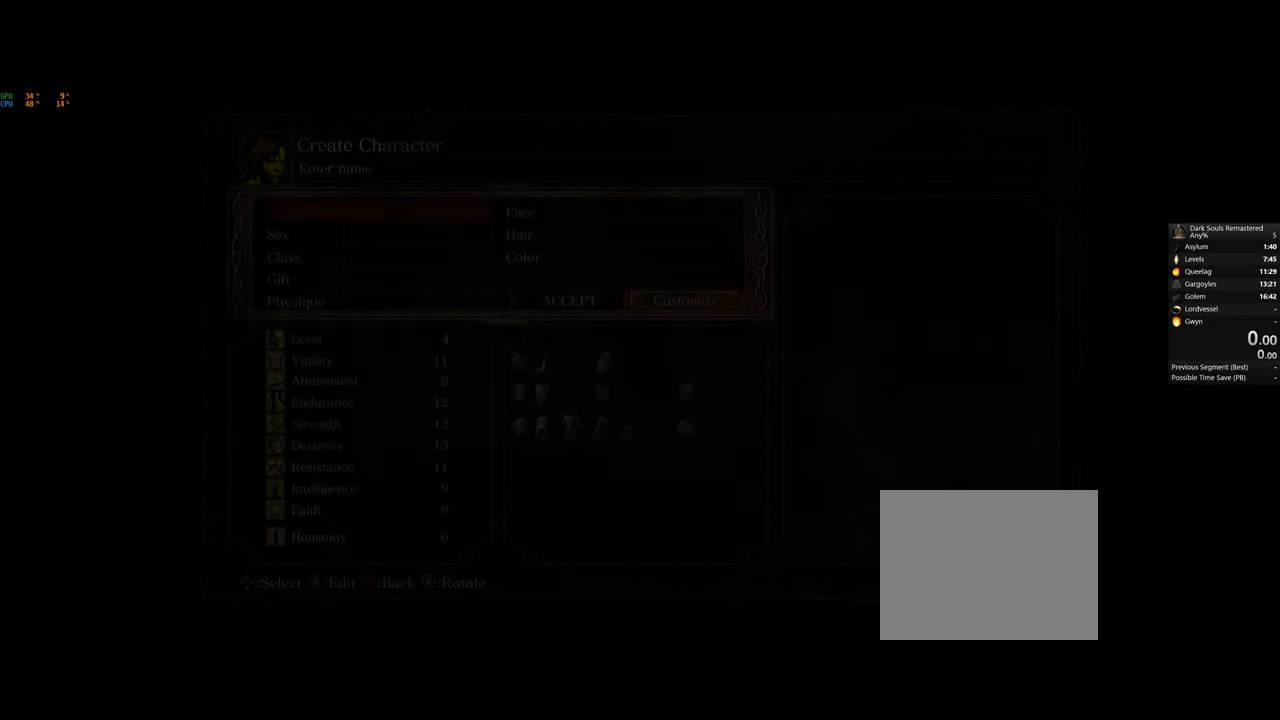
{"buttons": [], "left_stick": "center", "right_stick": "center", "button_events": []}
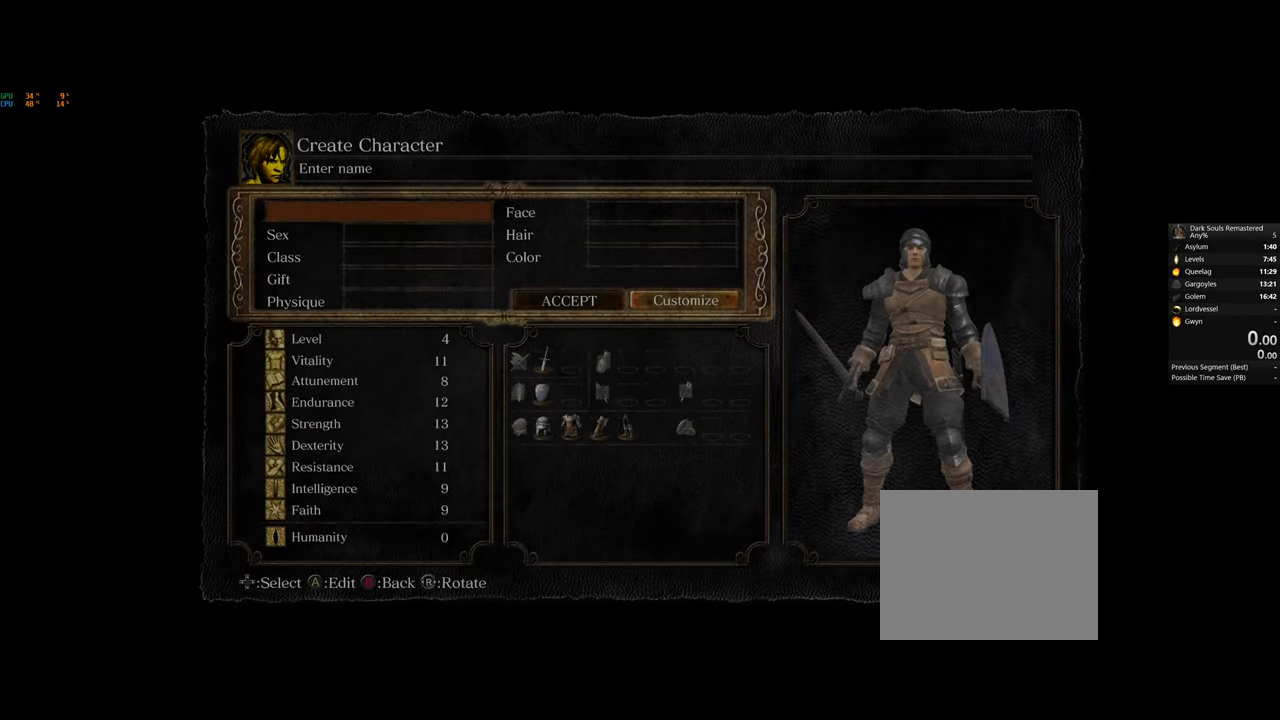
{"buttons": ["CROSS"], "left_stick": "center", "right_stick": "center", "button_events": [[200, "CROSS", "down"], [300, "CROSS", "up"], [433, "CROSS", "down"]]}
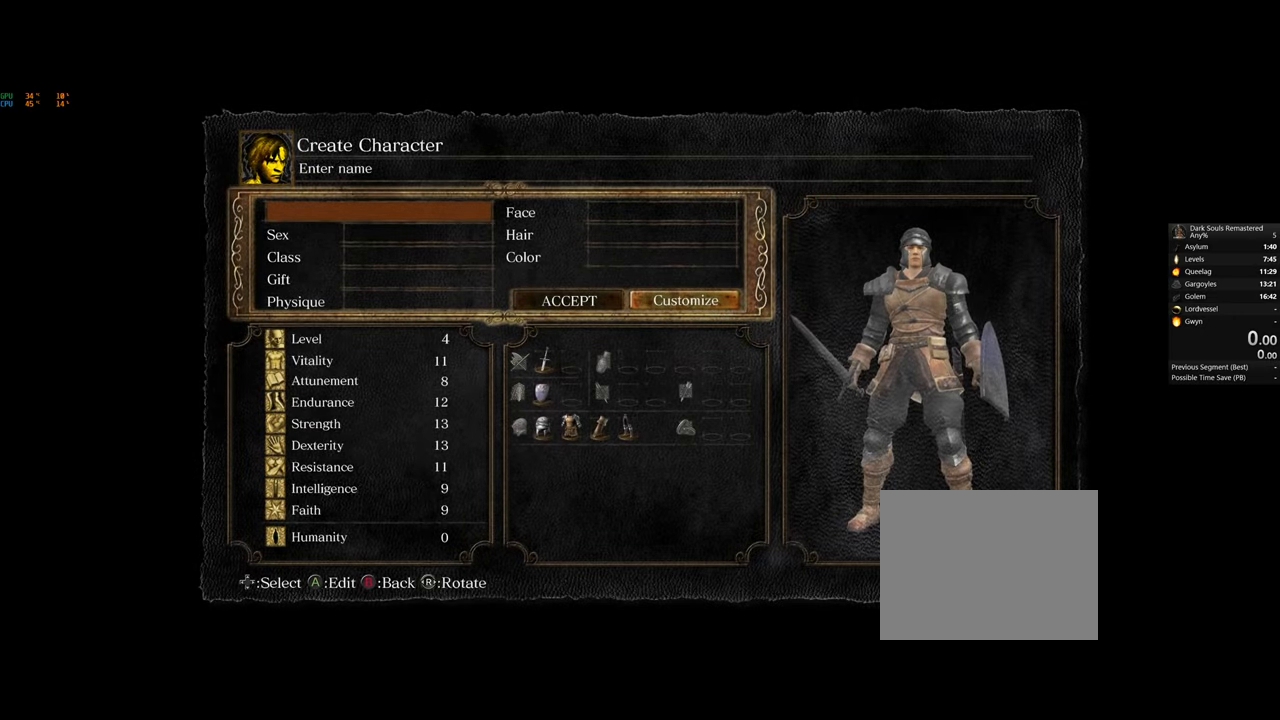
{"buttons": [], "left_stick": "center", "right_stick": "center", "button_events": [[33, "CROSS", "up"]]}
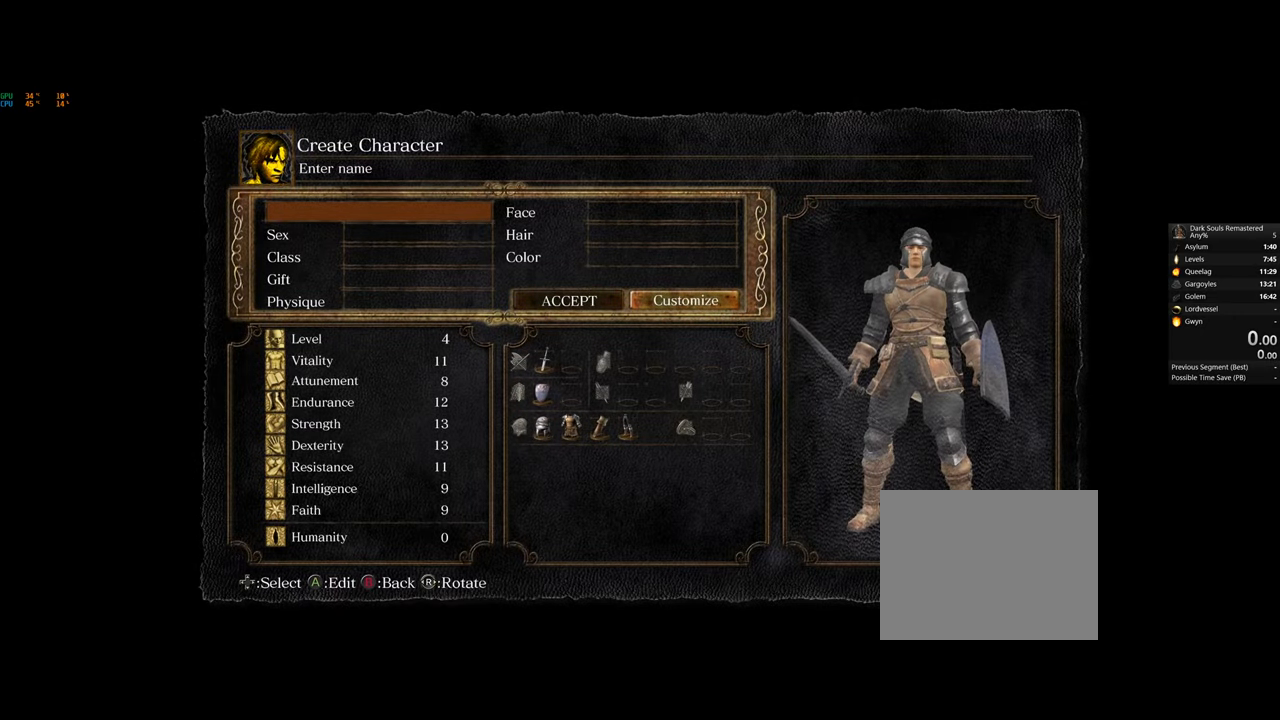
{"buttons": ["CROSS"], "left_stick": "center", "right_stick": "center", "button_events": [[50, "CROSS", "down"], [150, "CROSS", "up"], [417, "CROSS", "down"]]}
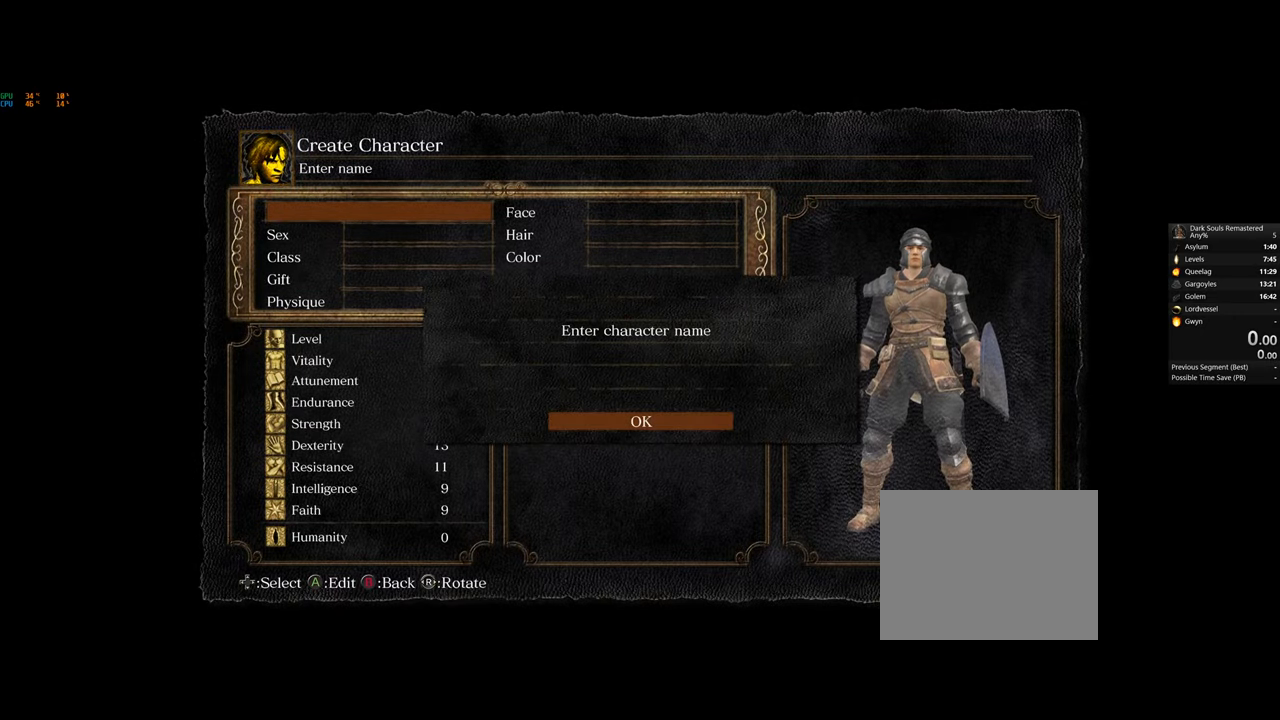
{"buttons": [], "left_stick": "center", "right_stick": "center", "button_events": [[17, "CROSS", "up"]]}
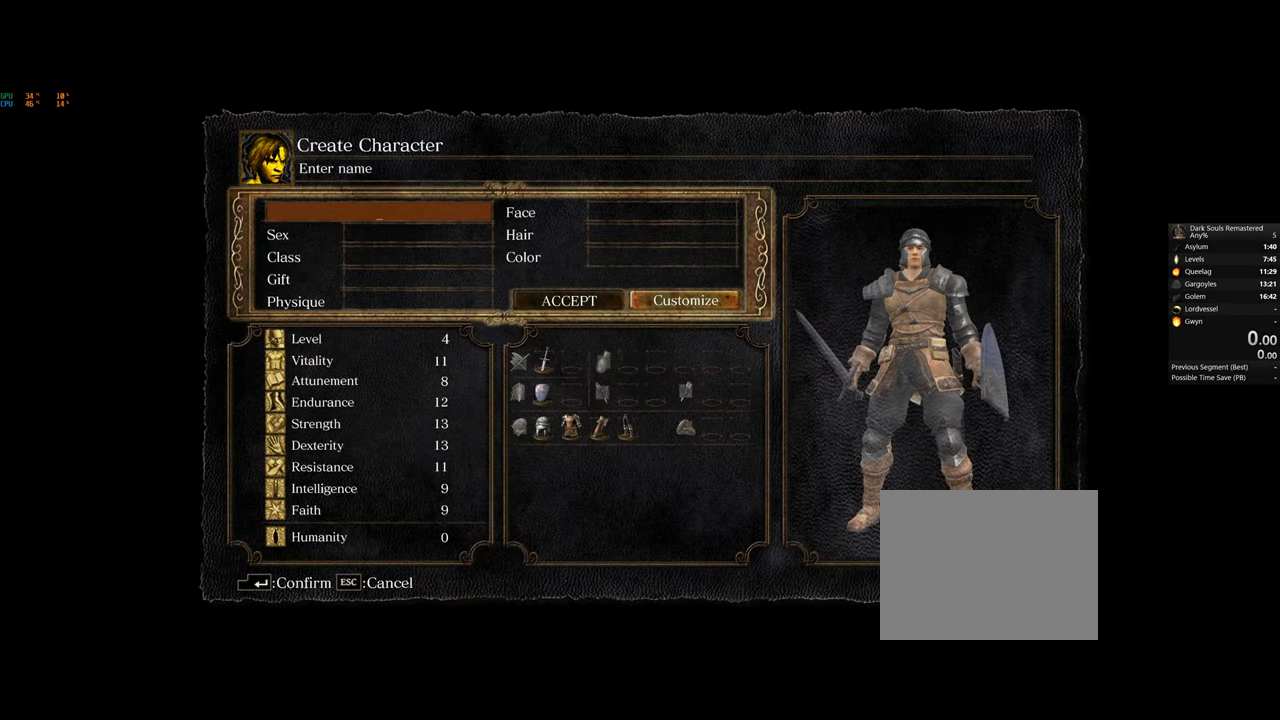
{"buttons": [], "left_stick": "center", "right_stick": "center", "button_events": []}
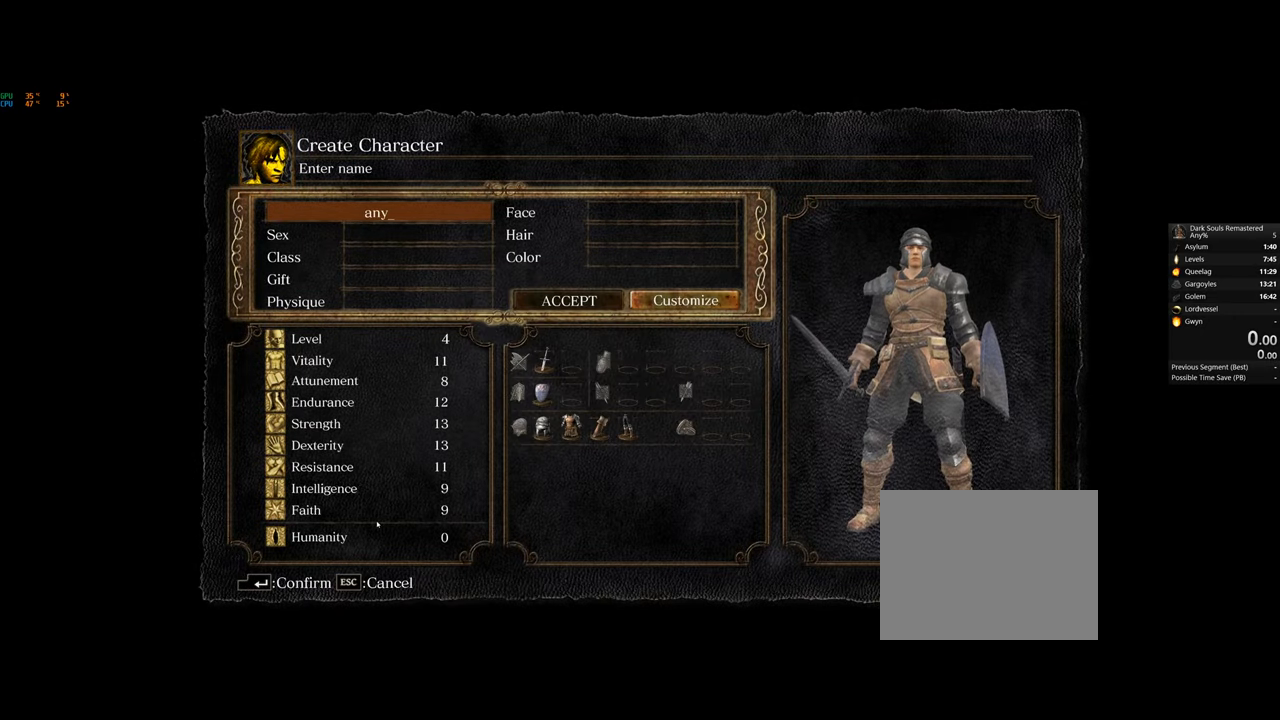
{"buttons": [], "left_stick": "center", "right_stick": "center", "button_events": []}
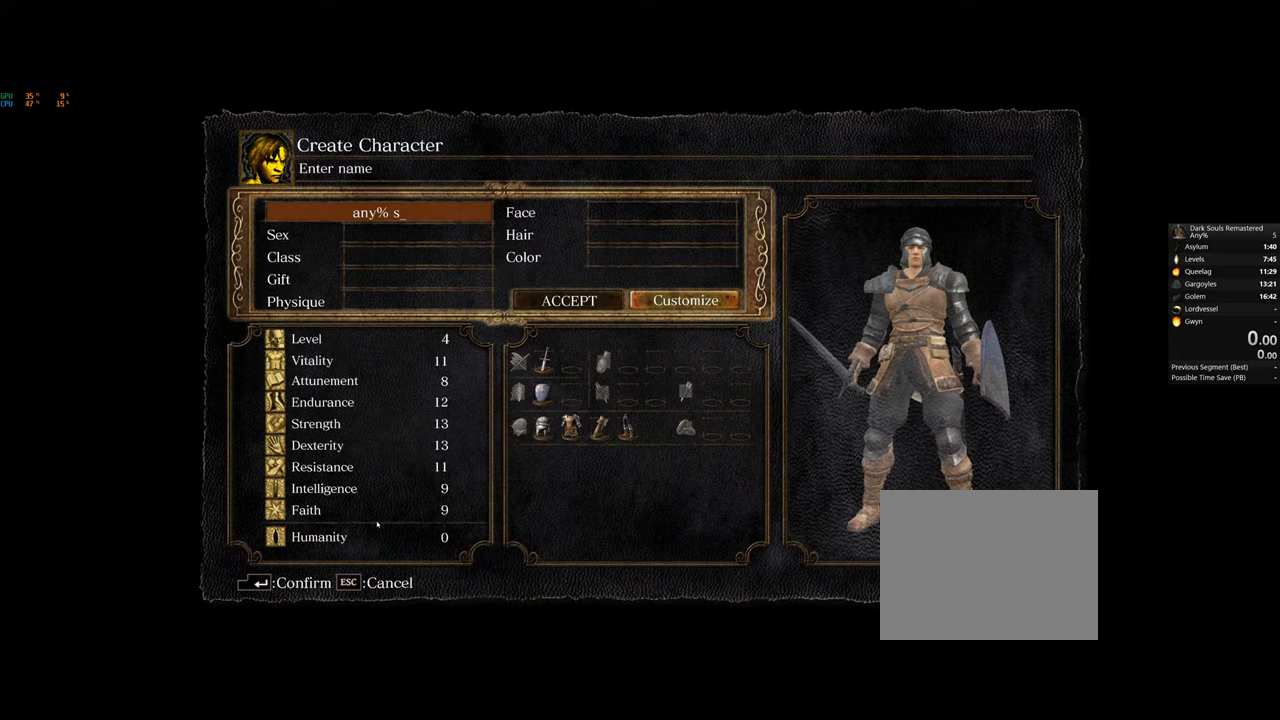
{"buttons": [], "left_stick": "center", "right_stick": "center", "button_events": []}
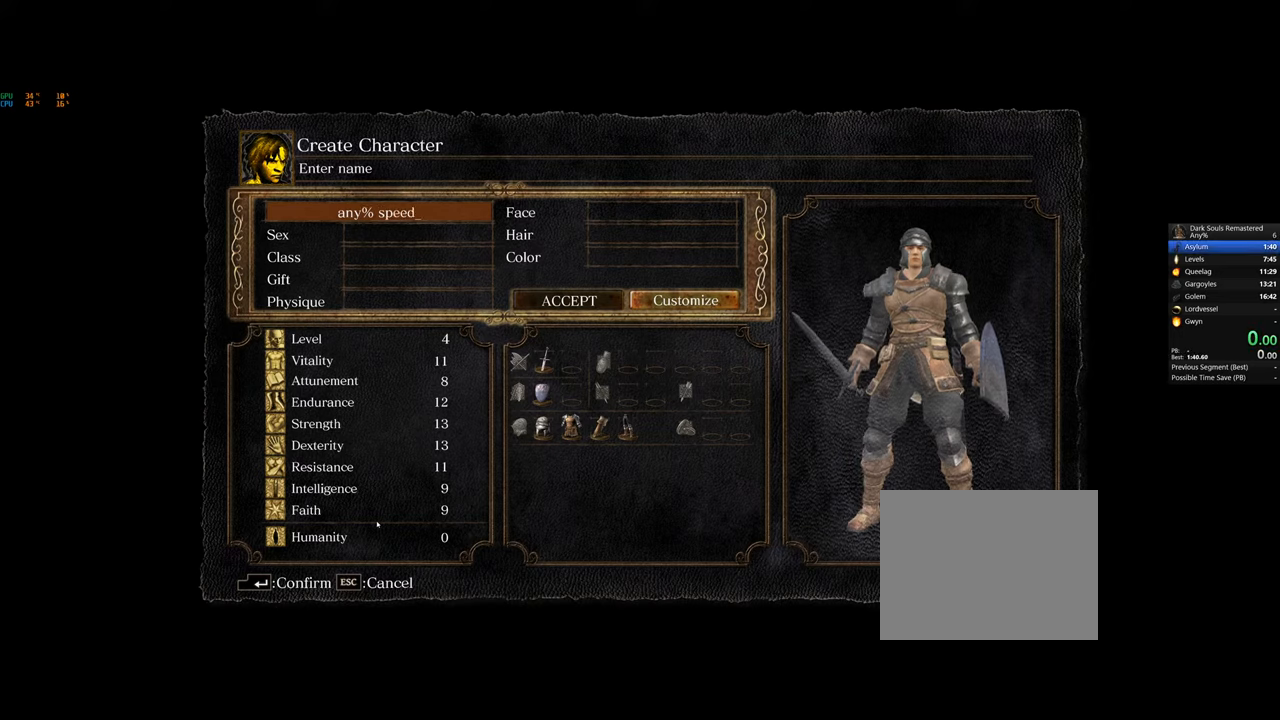
{"buttons": [], "left_stick": "center", "right_stick": "center", "button_events": []}
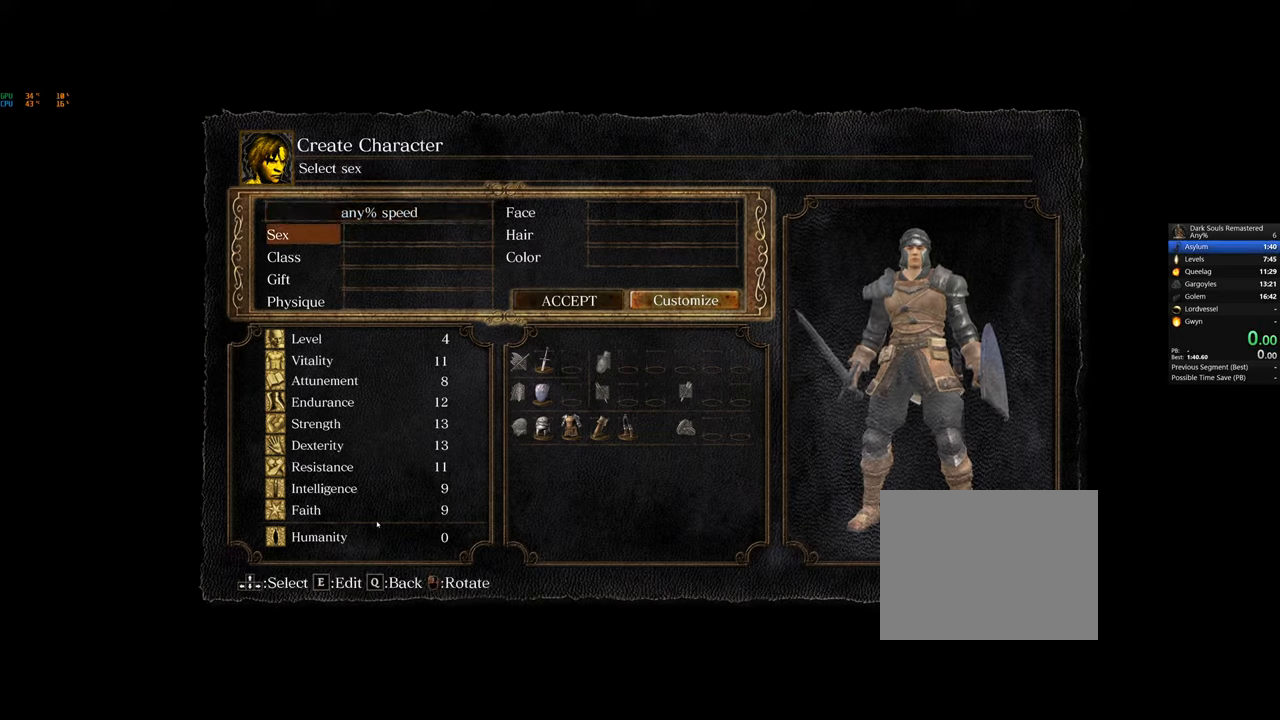
{"buttons": ["CROSS"], "left_stick": "center", "right_stick": "center", "button_events": [[500, "CROSS", "down"]]}
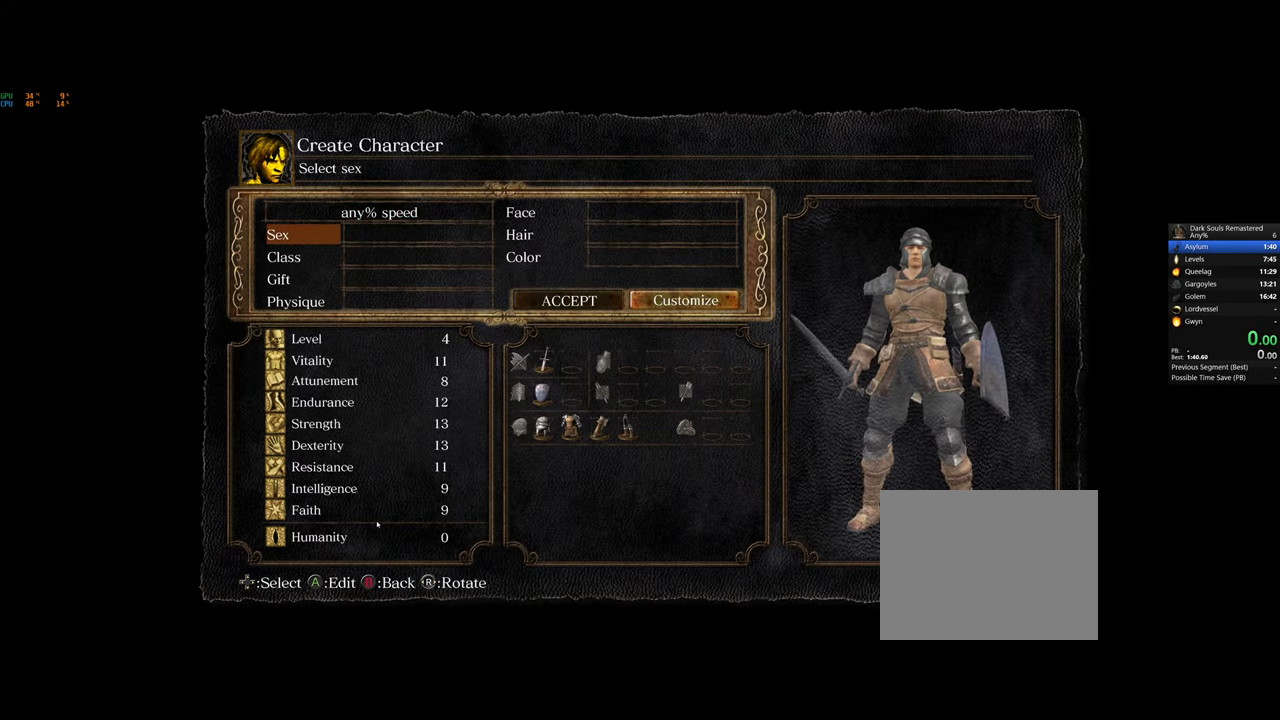
{"buttons": ["CROSS"], "left_stick": "center", "right_stick": "center", "button_events": [[117, "CROSS", "up"], [183, "CROSS", "down"], [250, "CROSS", "up"], [450, "CROSS", "down"]]}
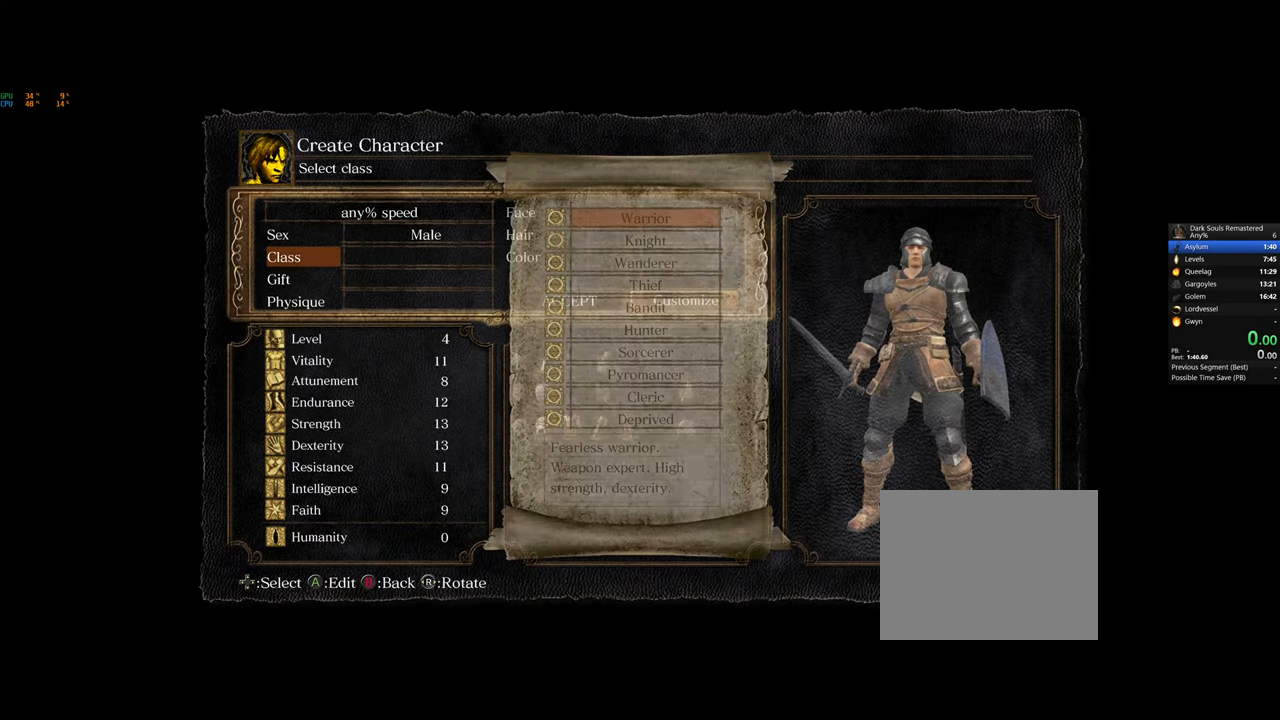
{"buttons": [], "left_stick": "center", "right_stick": "center", "button_events": [[67, "CROSS", "up"], [433, "DPAD_DOWN", "down"], [500, "DPAD_DOWN", "up"]]}
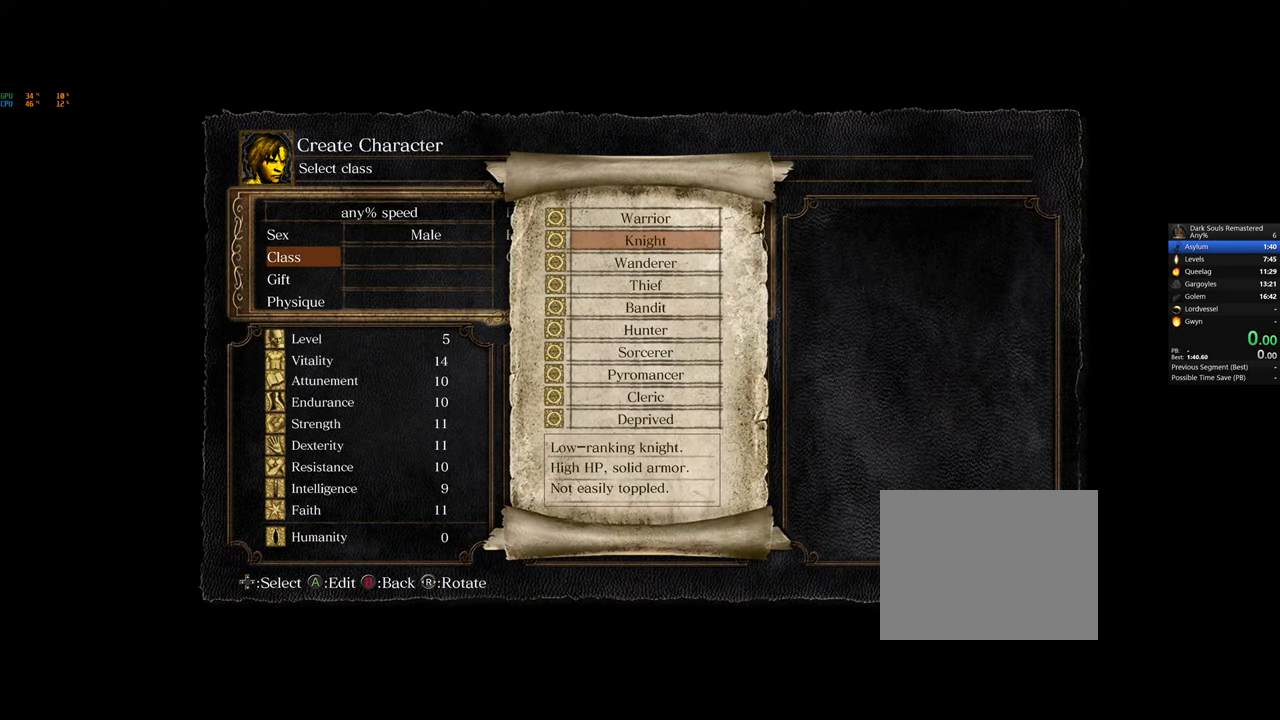
{"buttons": [], "left_stick": "center", "right_stick": "center", "button_events": [[117, "DPAD_DOWN", "down"], [217, "DPAD_DOWN", "up"]]}
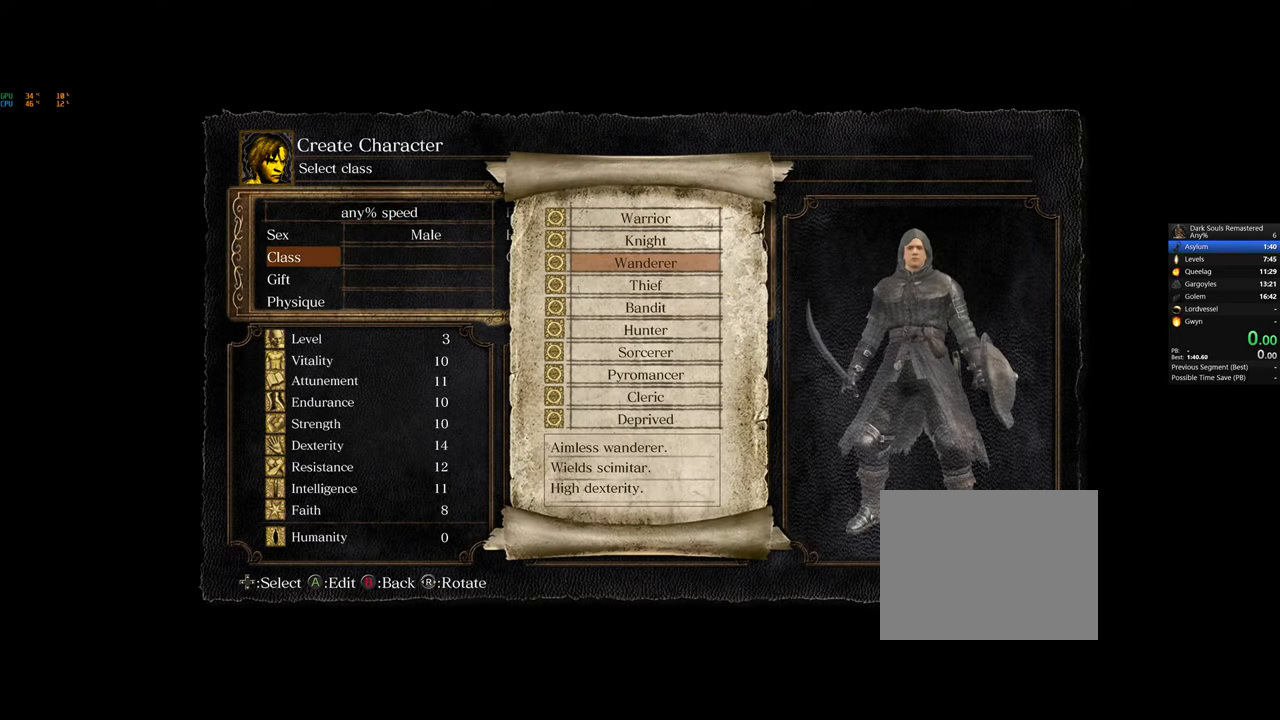
{"buttons": ["CROSS"], "left_stick": "center", "right_stick": "center", "button_events": [[367, "DPAD_DOWN", "down"], [450, "CROSS", "down"], [450, "DPAD_DOWN", "up"]]}
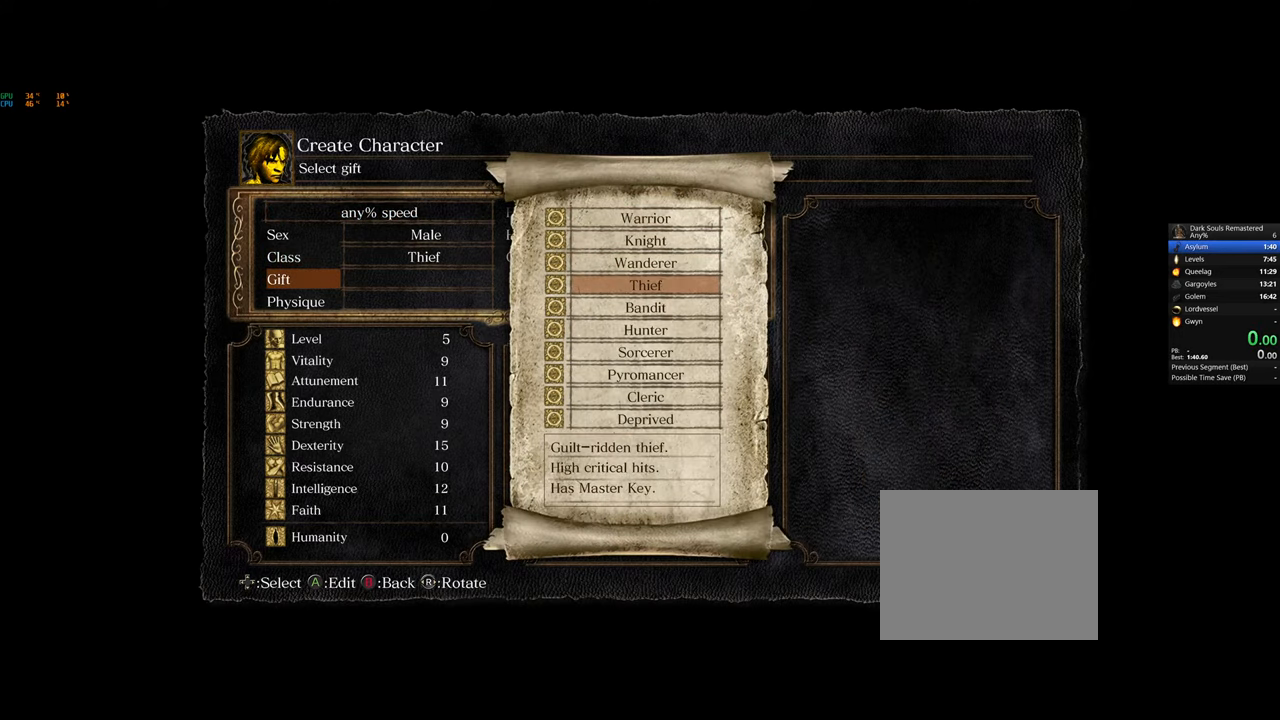
{"buttons": [], "left_stick": "center", "right_stick": "center", "button_events": [[67, "CROSS", "up"], [367, "CROSS", "down"], [450, "CROSS", "up"]]}
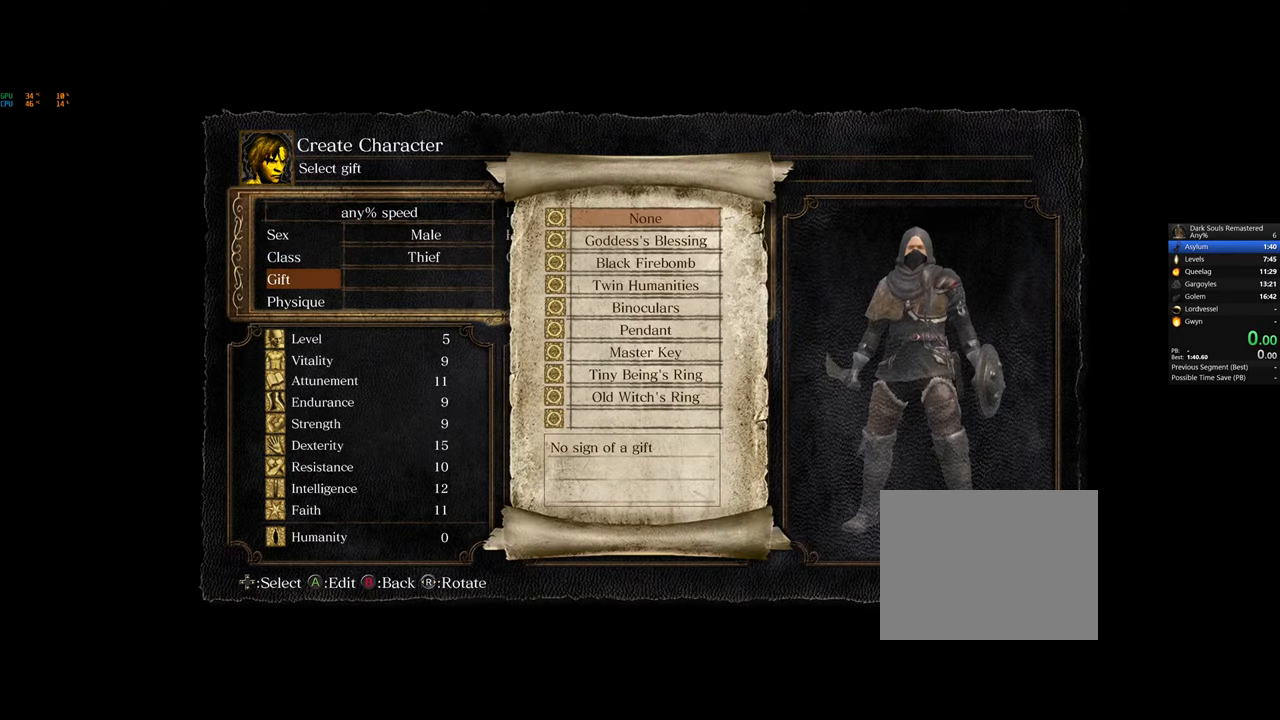
{"buttons": ["DPAD_DOWN"], "left_stick": "center", "right_stick": "center", "button_events": [[250, "DPAD_DOWN", "down"], [350, "DPAD_DOWN", "up"], [433, "DPAD_DOWN", "down"]]}
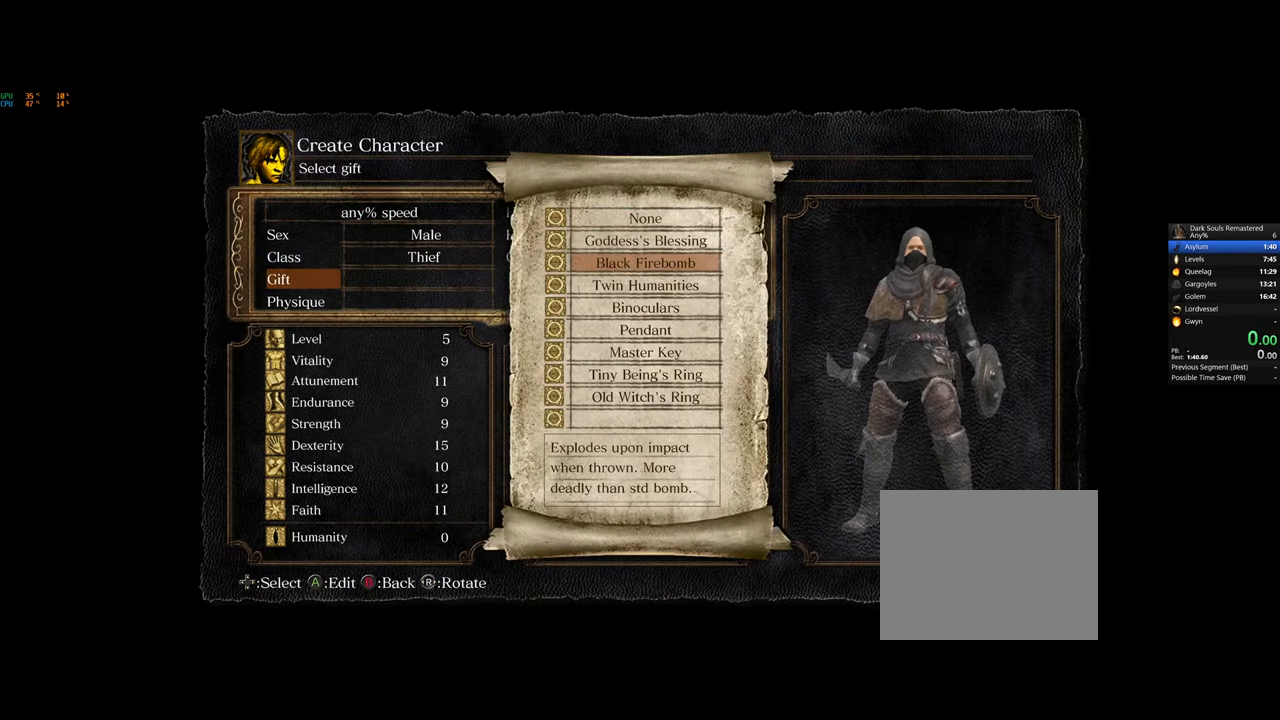
{"buttons": ["CROSS"], "left_stick": "center", "right_stick": "center", "button_events": [[17, "CROSS", "down"], [17, "DPAD_DOWN", "up"], [117, "CROSS", "up"], [183, "CROSS", "down"], [250, "CROSS", "up"], [317, "CROSS", "down"], [400, "CROSS", "up"], [467, "CROSS", "down"]]}
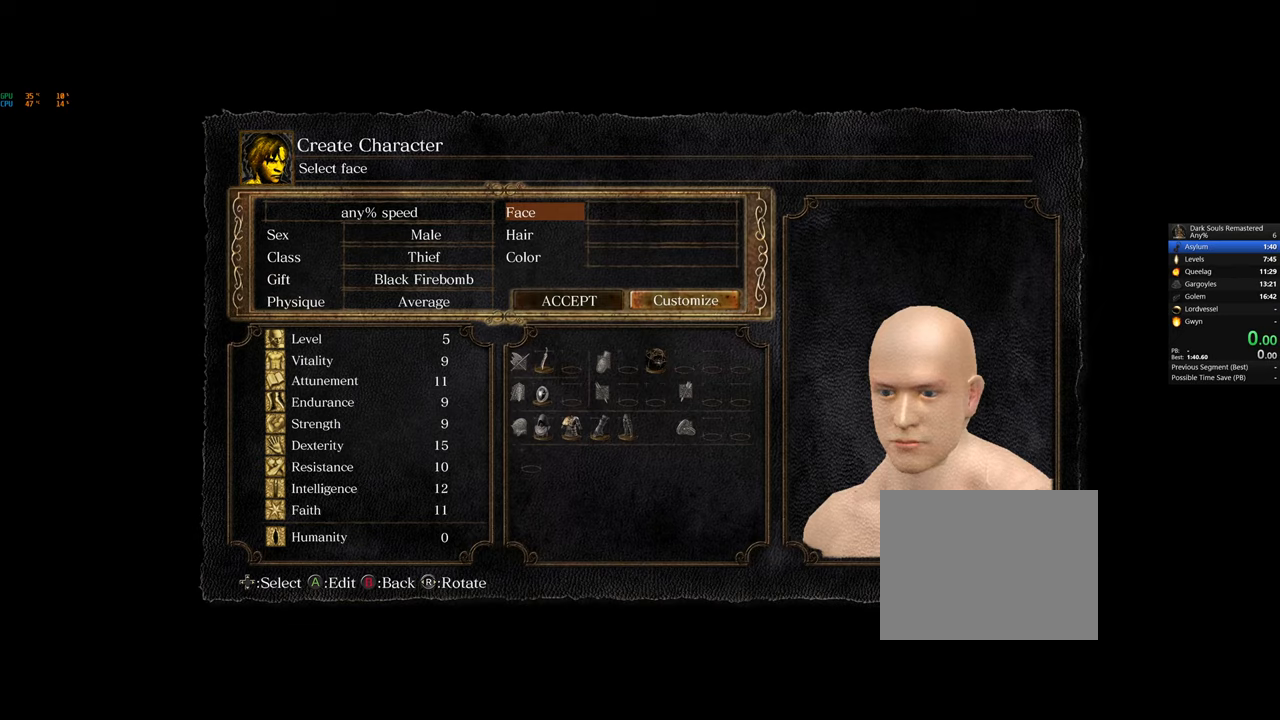
{"buttons": ["CROSS"], "left_stick": "center", "right_stick": "center", "button_events": [[50, "CROSS", "up"], [133, "CROSS", "down"], [217, "CROSS", "up"], [283, "CROSS", "down"], [367, "CROSS", "up"], [433, "CROSS", "down"]]}
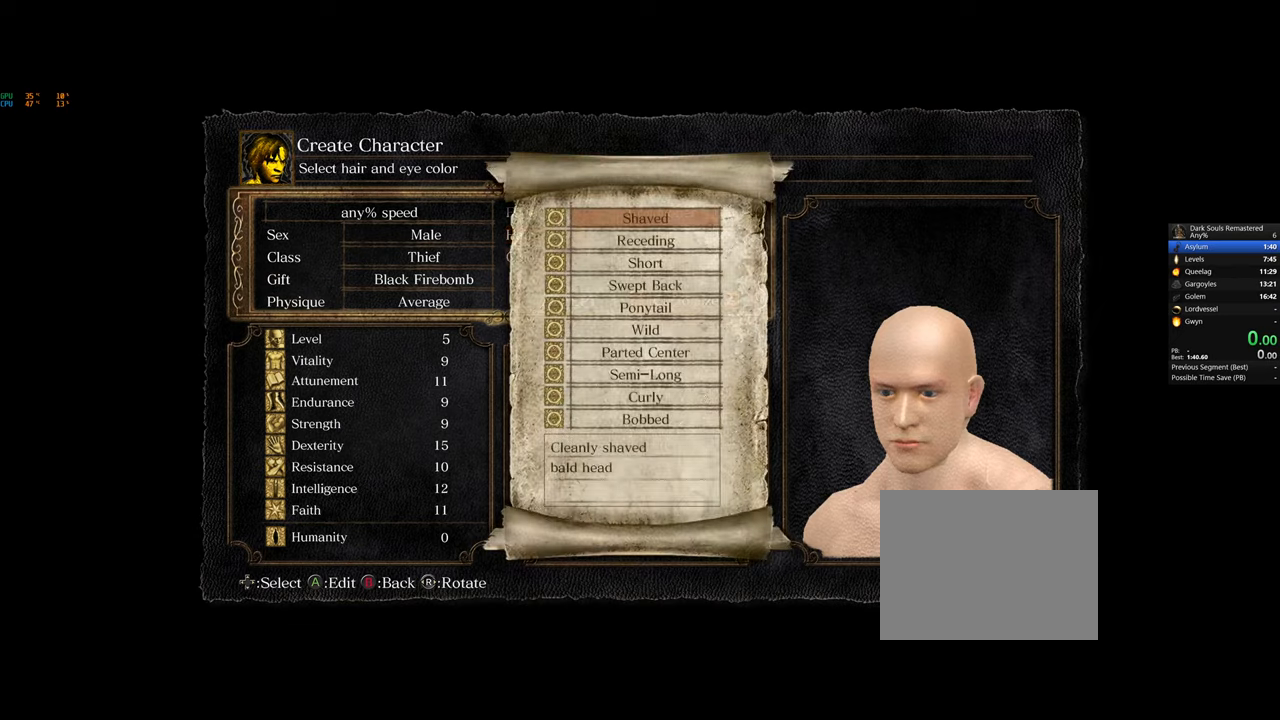
{"buttons": [], "left_stick": "center", "right_stick": "center", "button_events": [[17, "CROSS", "up"], [83, "CROSS", "down"], [167, "CROSS", "up"], [233, "CROSS", "down"], [317, "CROSS", "up"], [367, "CROSS", "down"], [500, "CROSS", "up"]]}
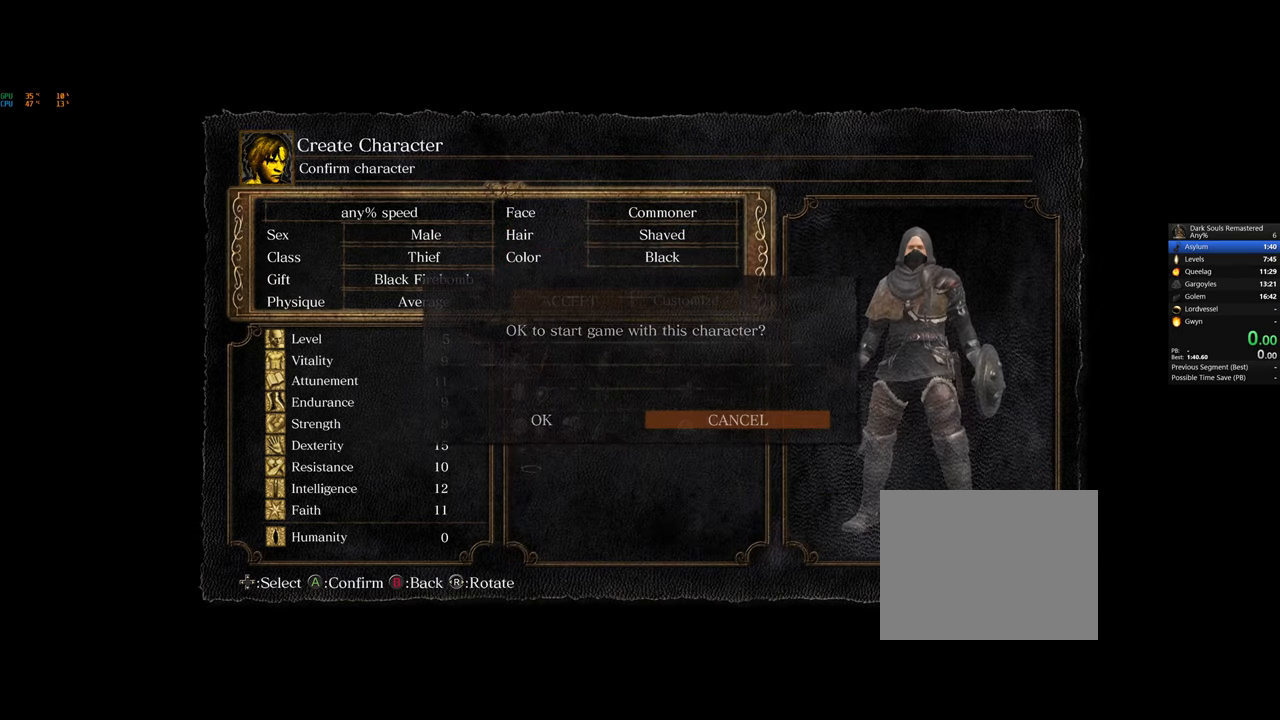
{"buttons": ["CROSS"], "left_stick": "center", "right_stick": "center", "button_events": [[317, "DPAD_LEFT", "down"], [450, "DPAD_LEFT", "up"], [467, "CROSS", "down"]]}
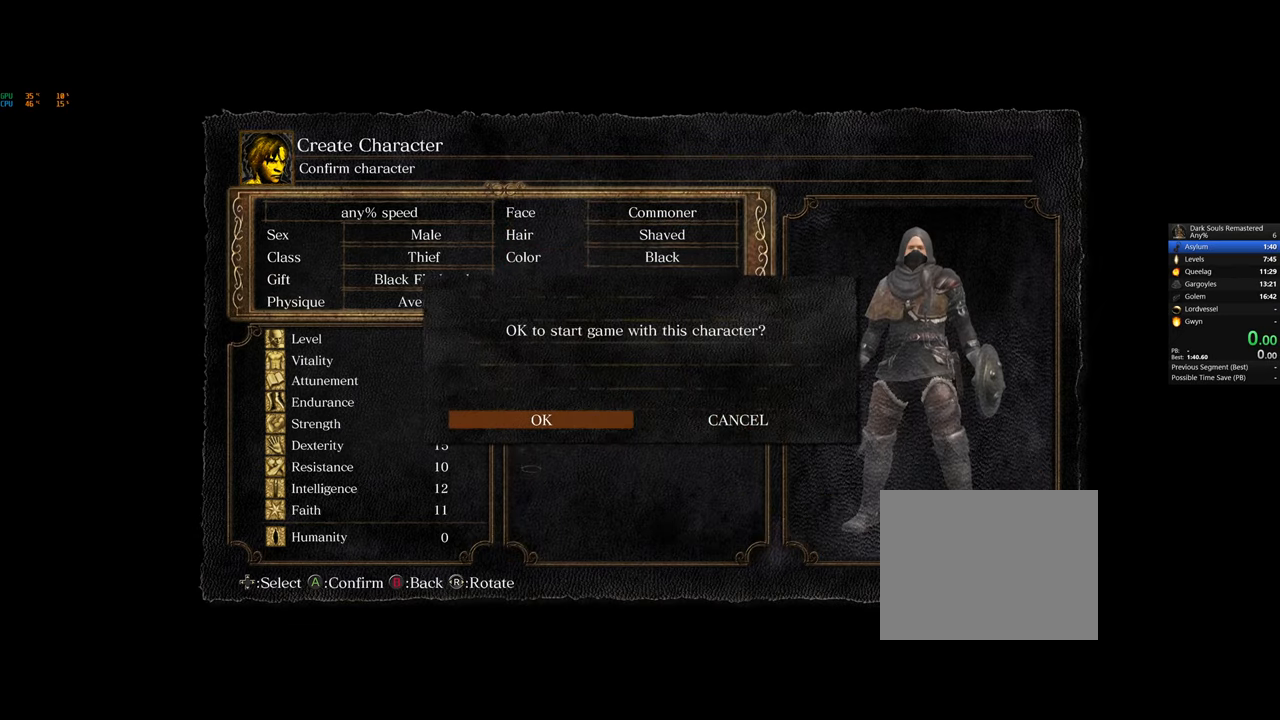
{"buttons": [], "left_stick": "center", "right_stick": "center", "button_events": [[83, "CROSS", "up"]]}
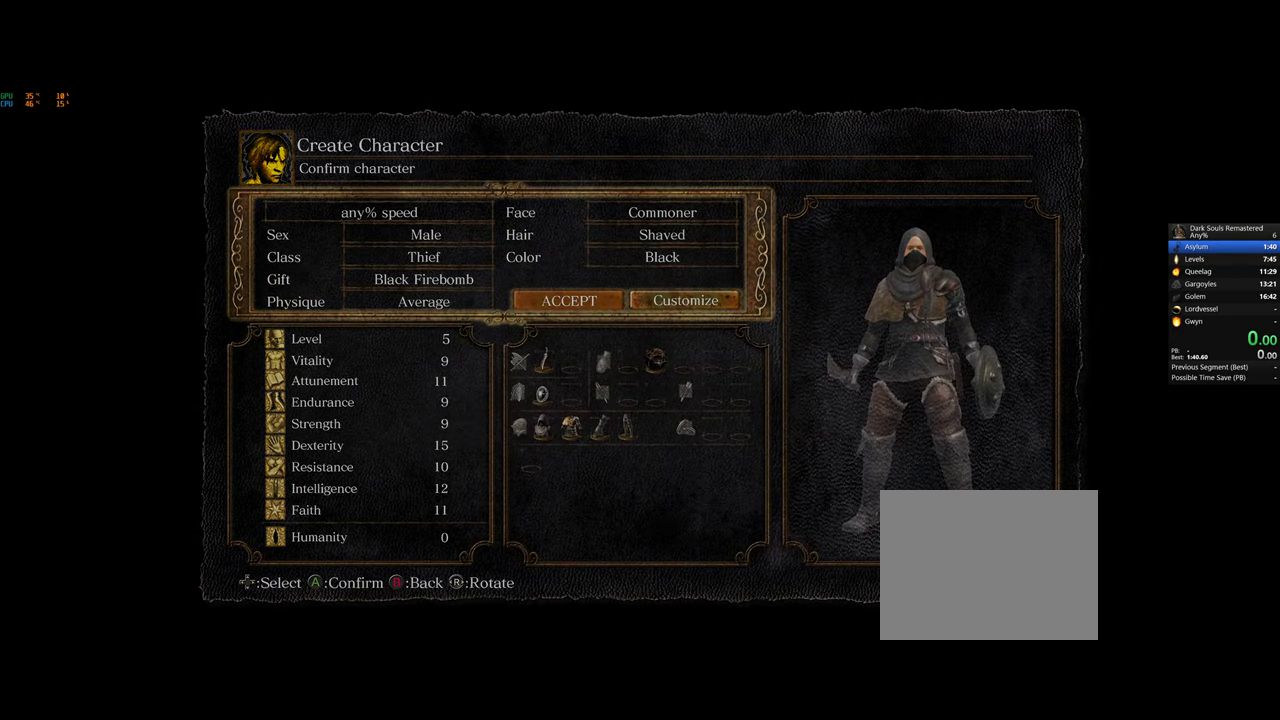
{"buttons": [], "left_stick": "center", "right_stick": "center", "button_events": []}
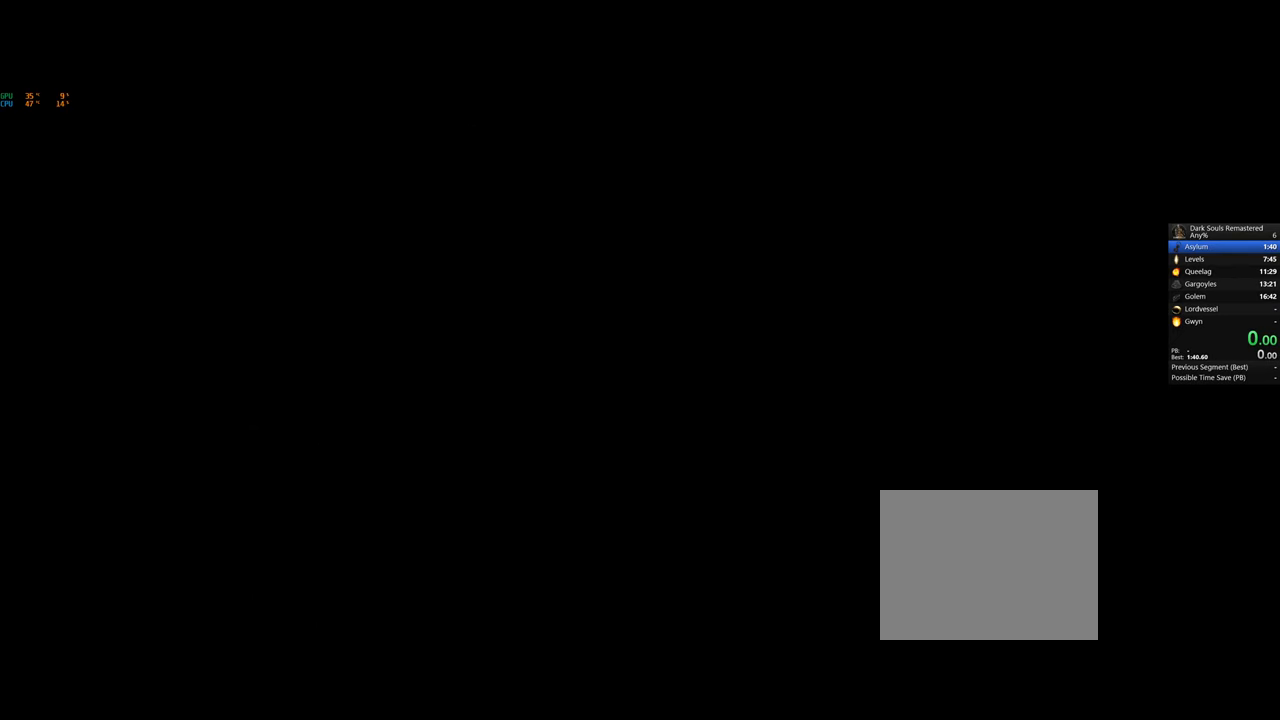
{"buttons": [], "left_stick": "center", "right_stick": "center", "button_events": []}
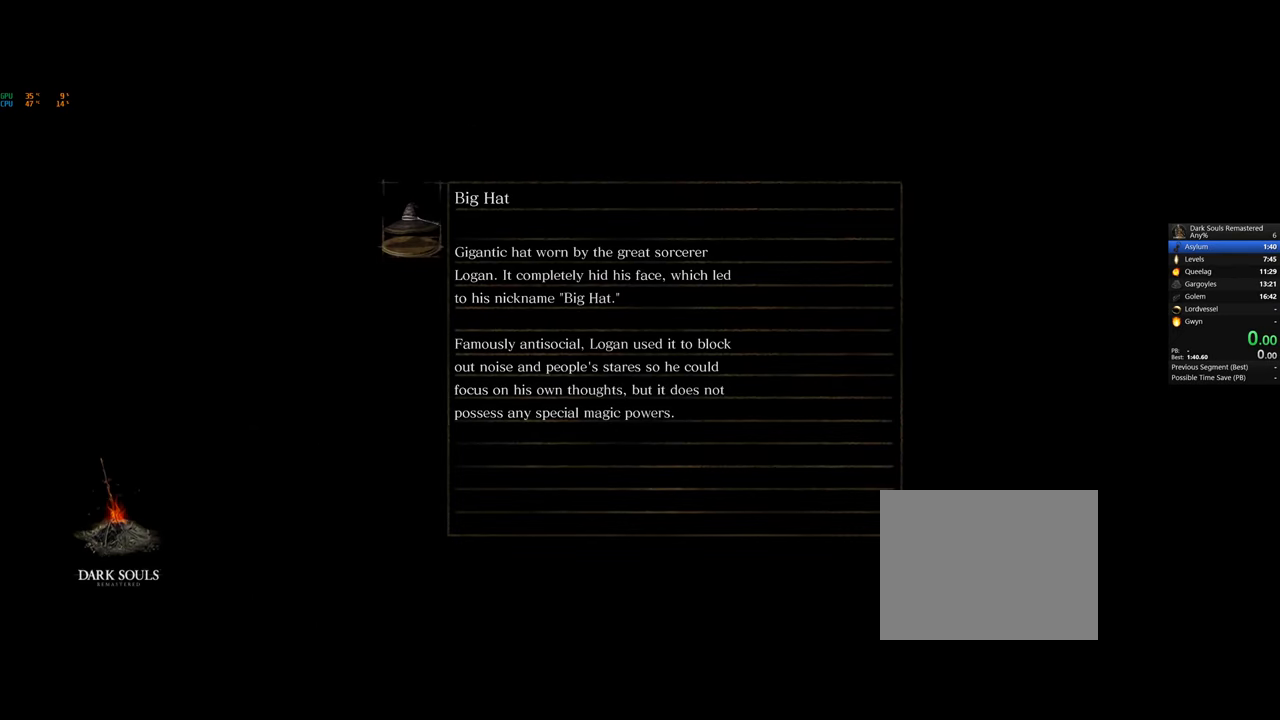
{"buttons": [], "left_stick": "center", "right_stick": "center", "button_events": []}
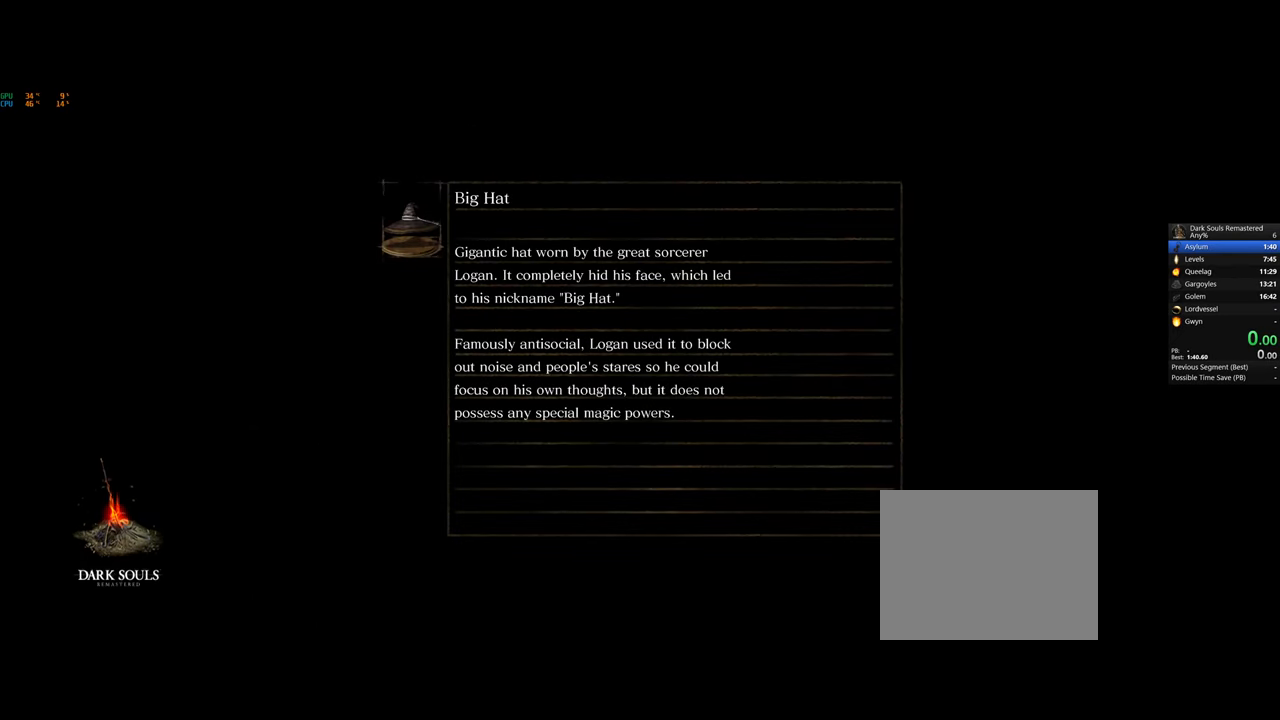
{"buttons": [], "left_stick": "center", "right_stick": "center", "button_events": []}